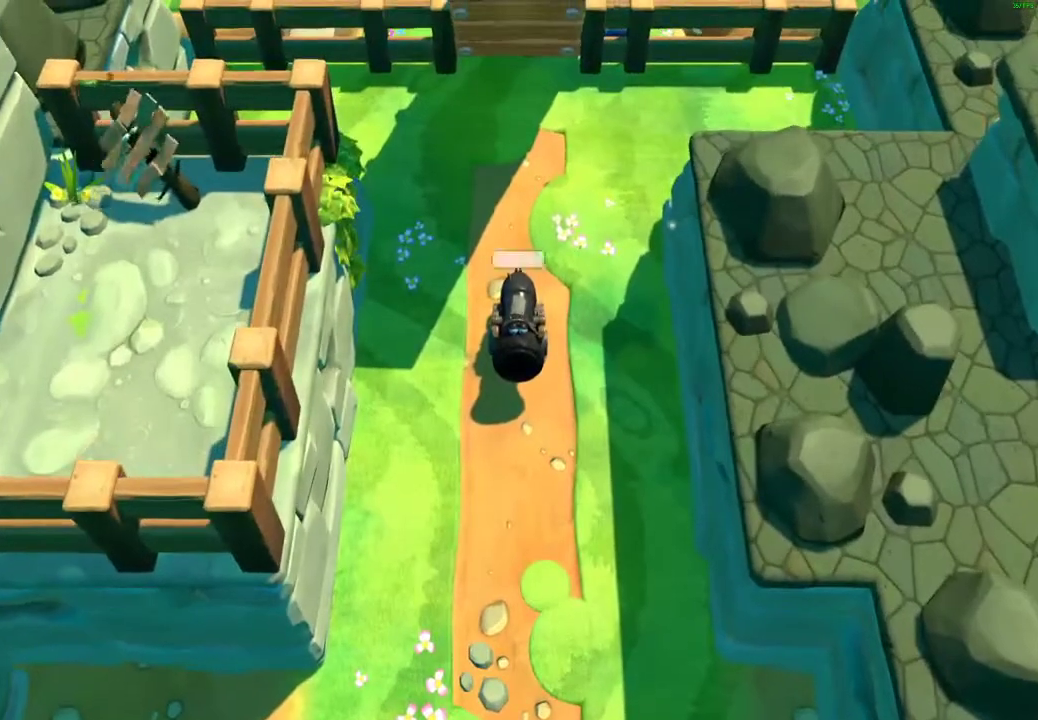
Gameplay with a controller (Xbox layout); each line is a JSON object with the inputs held at the frame after it. "events" lists button and stick changes between this image and that frame as [ms after this image, input, new state], when the widget could be followed in between. Not read: L1 R1.
{"buttons": [], "left_stick": "right", "right_stick": "center", "events": [[400, "left_stick", "right"]]}
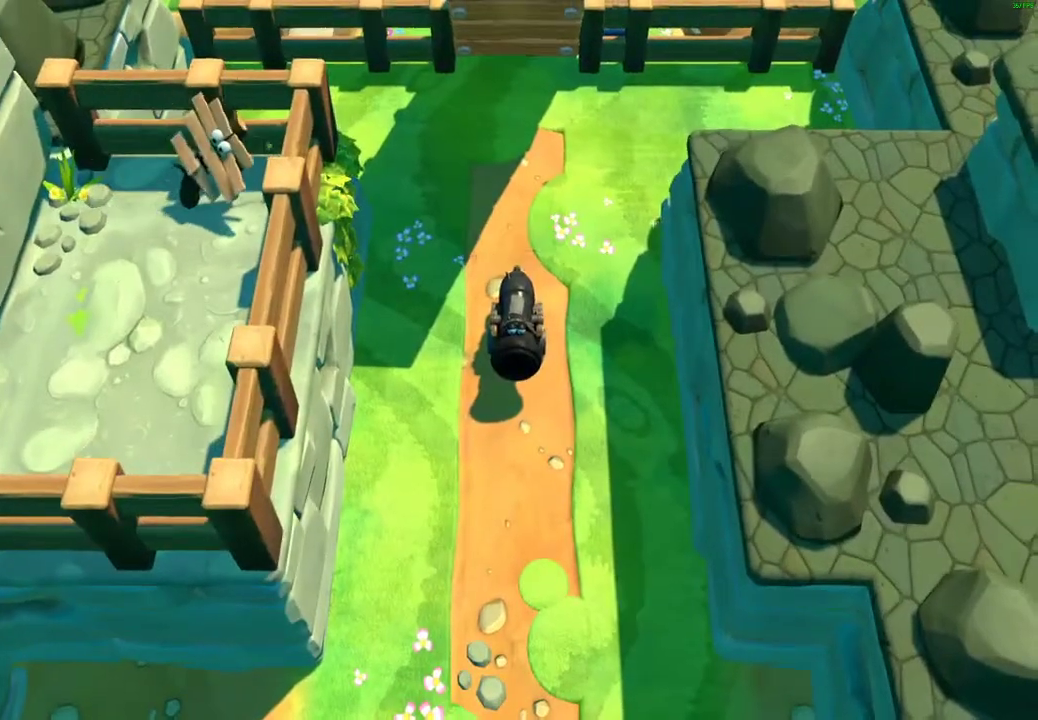
{"buttons": [], "left_stick": "right", "right_stick": "center", "events": []}
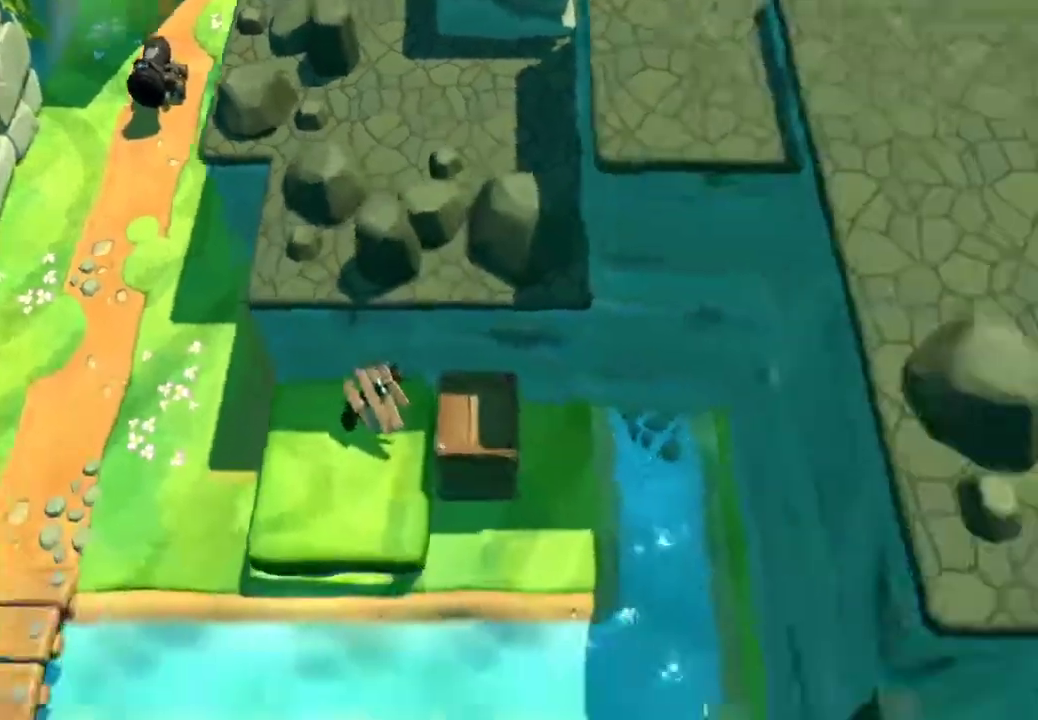
{"buttons": [], "left_stick": "right", "right_stick": "center", "events": []}
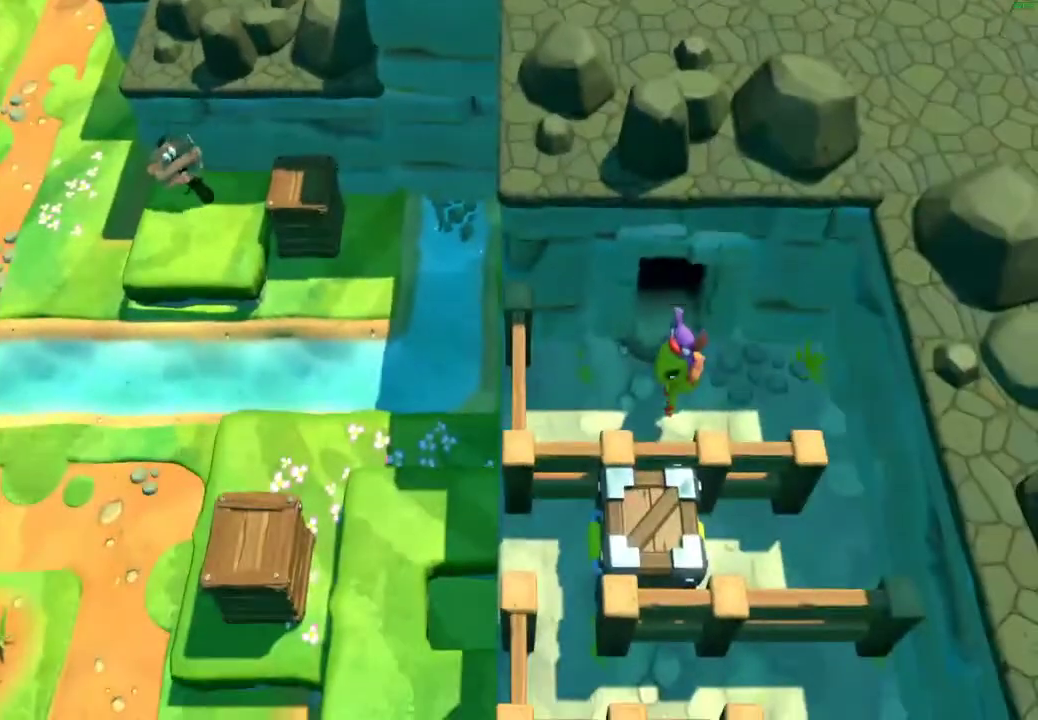
{"buttons": [], "left_stick": "right", "right_stick": "center", "events": []}
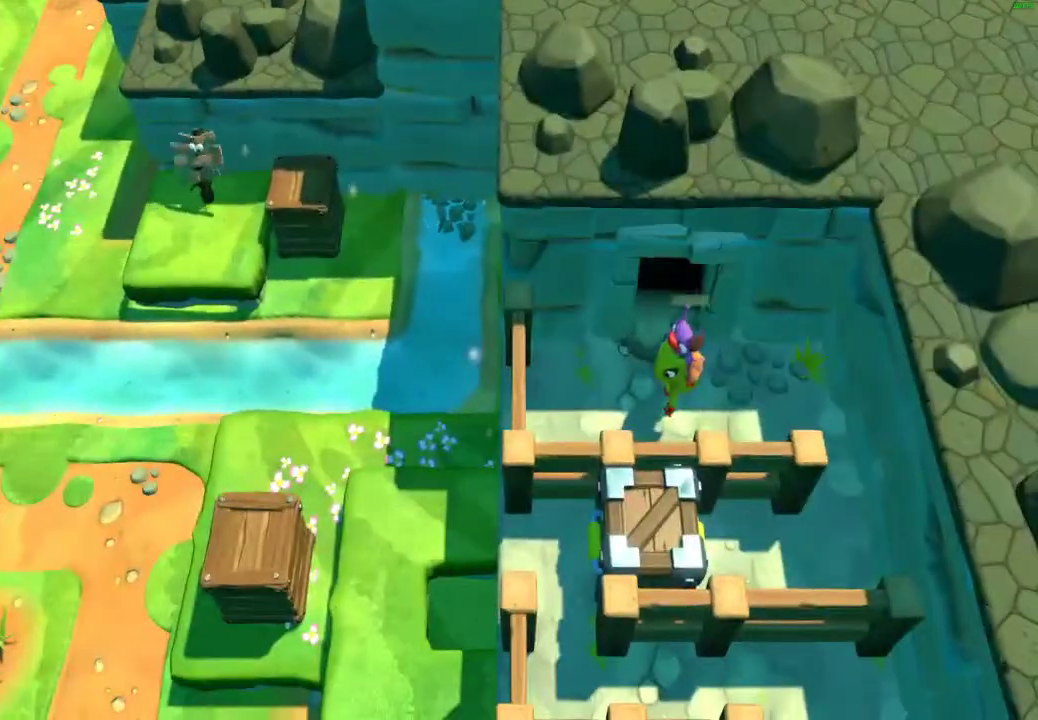
{"buttons": [], "left_stick": "right", "right_stick": "center", "events": []}
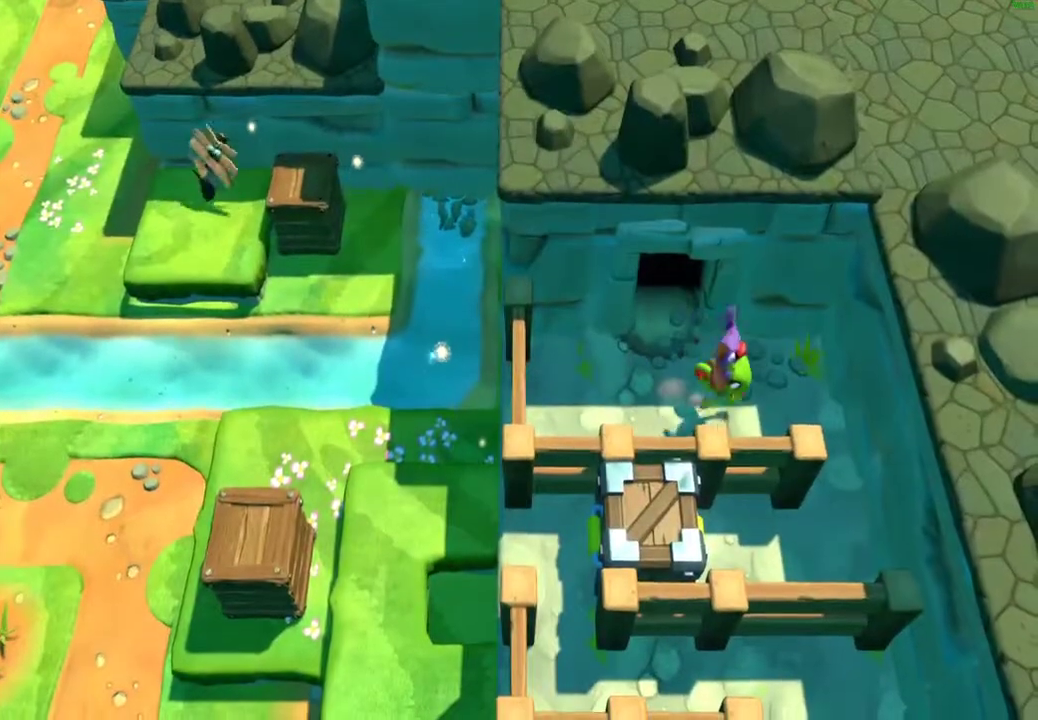
{"buttons": [], "left_stick": "down", "right_stick": "center", "events": [[350, "left_stick", "down-right"], [450, "left_stick", "down"]]}
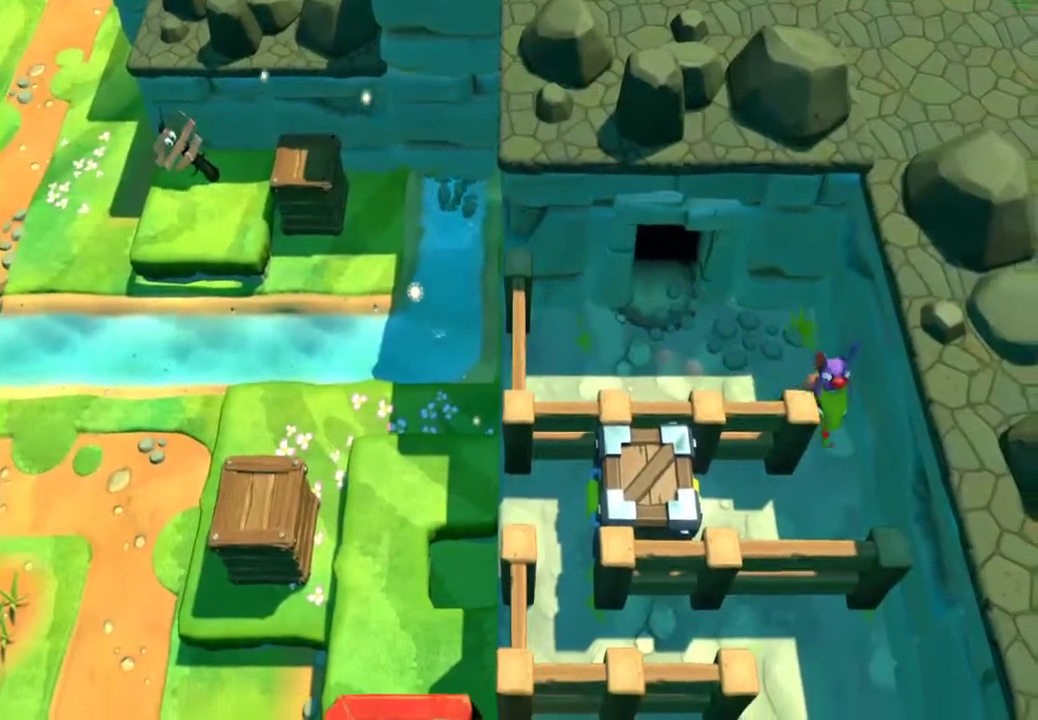
{"buttons": [], "left_stick": "left", "right_stick": "center", "events": [[150, "left_stick", "down-left"], [283, "left_stick", "left"]]}
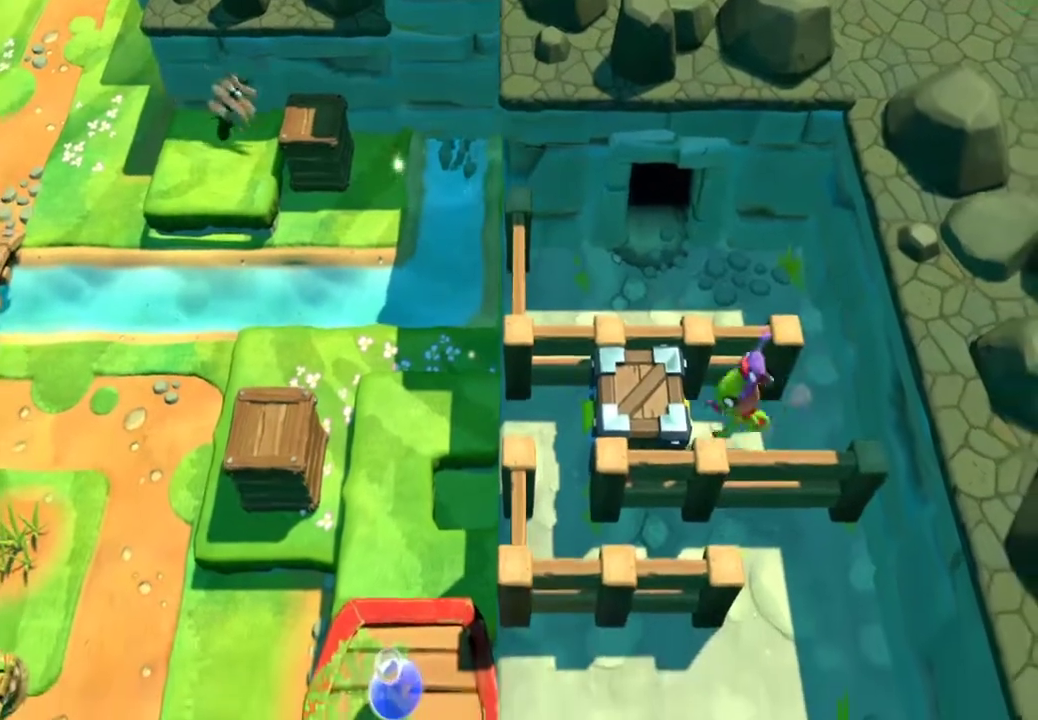
{"buttons": [], "left_stick": "left", "right_stick": "center", "events": []}
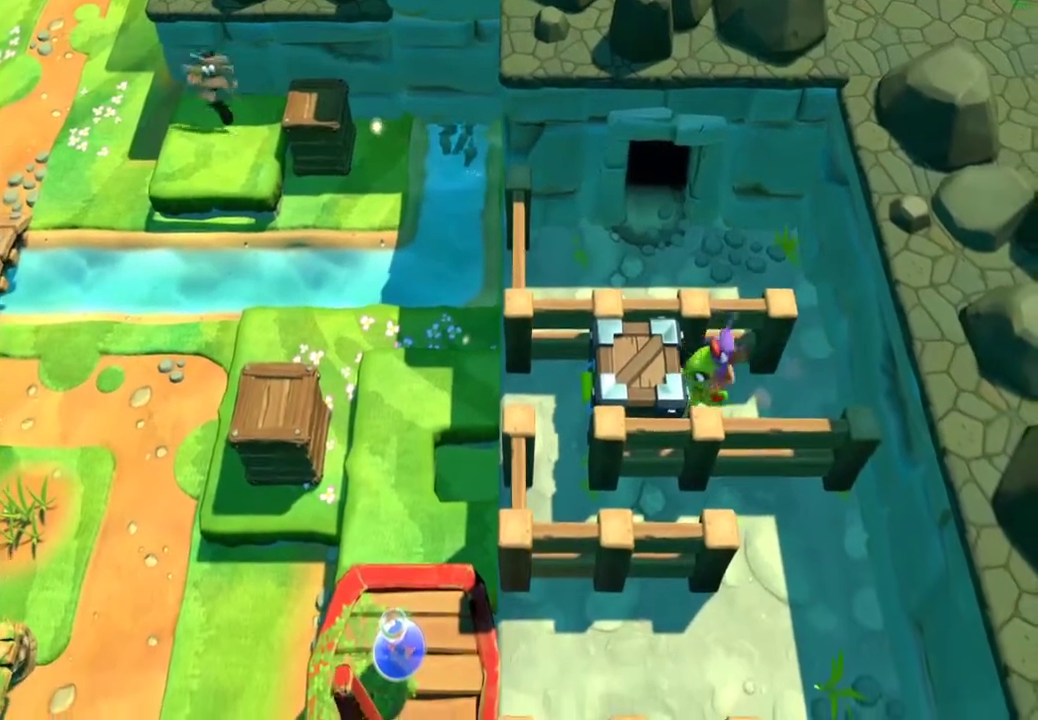
{"buttons": [], "left_stick": "left", "right_stick": "center", "events": []}
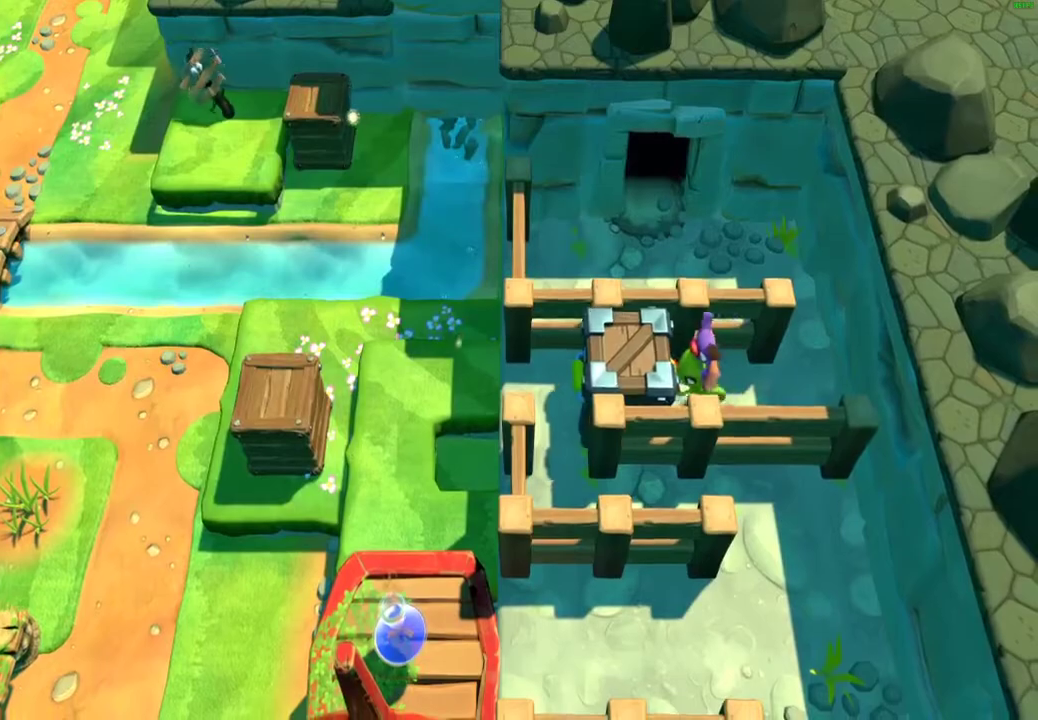
{"buttons": [], "left_stick": "left", "right_stick": "center", "events": []}
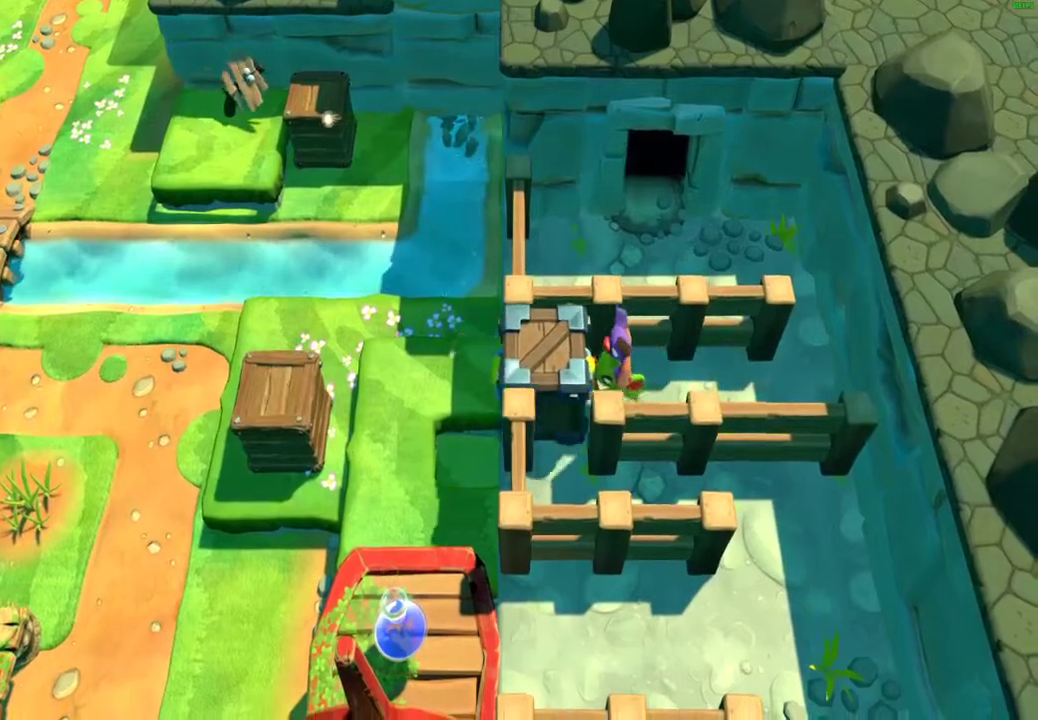
{"buttons": [], "left_stick": "down-left", "right_stick": "center", "events": [[250, "left_stick", "down-left"]]}
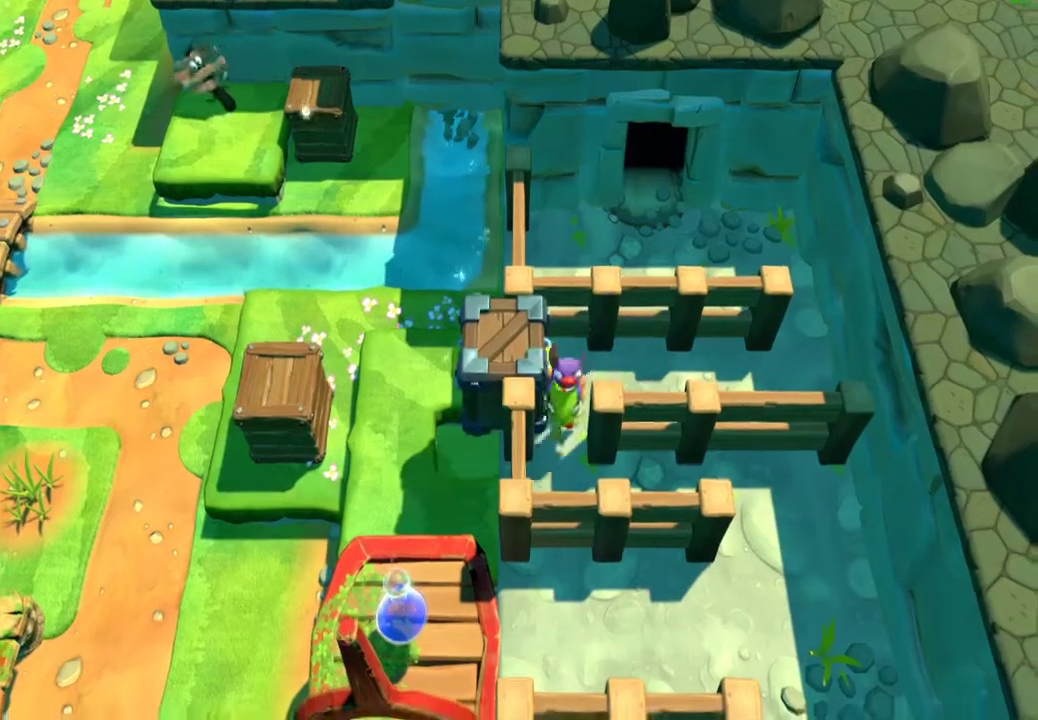
{"buttons": [], "left_stick": "right", "right_stick": "center", "events": [[83, "left_stick", "down"], [150, "left_stick", "down-right"], [200, "left_stick", "right"], [217, "X", "down"], [283, "X", "up"]]}
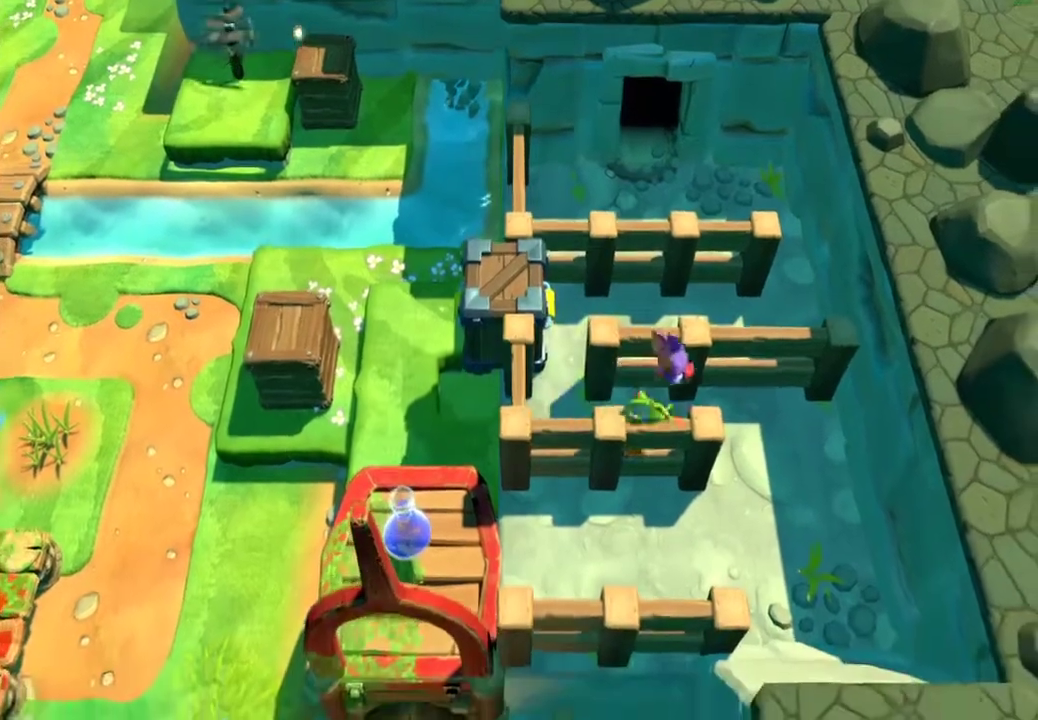
{"buttons": [], "left_stick": "down-left", "right_stick": "center", "events": [[67, "A", "down"], [183, "left_stick", "down-right"], [233, "A", "up"], [367, "left_stick", "down-left"]]}
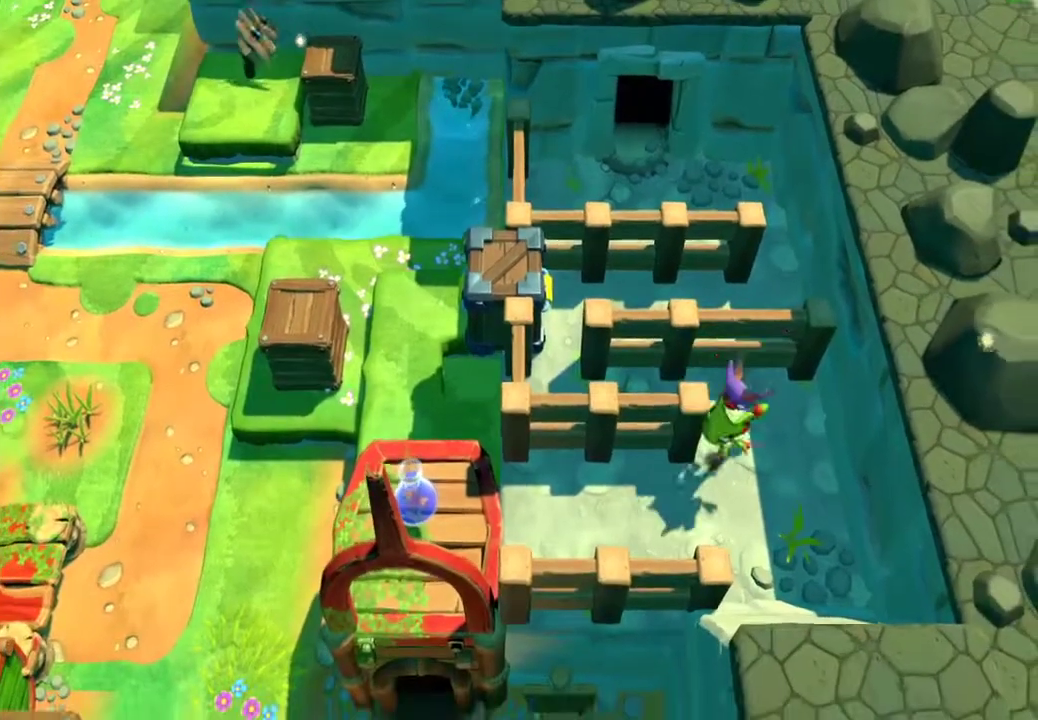
{"buttons": [], "left_stick": "left", "right_stick": "center", "events": [[67, "X", "down"], [133, "X", "up"], [133, "left_stick", "left"], [200, "X", "down"], [317, "X", "up"]]}
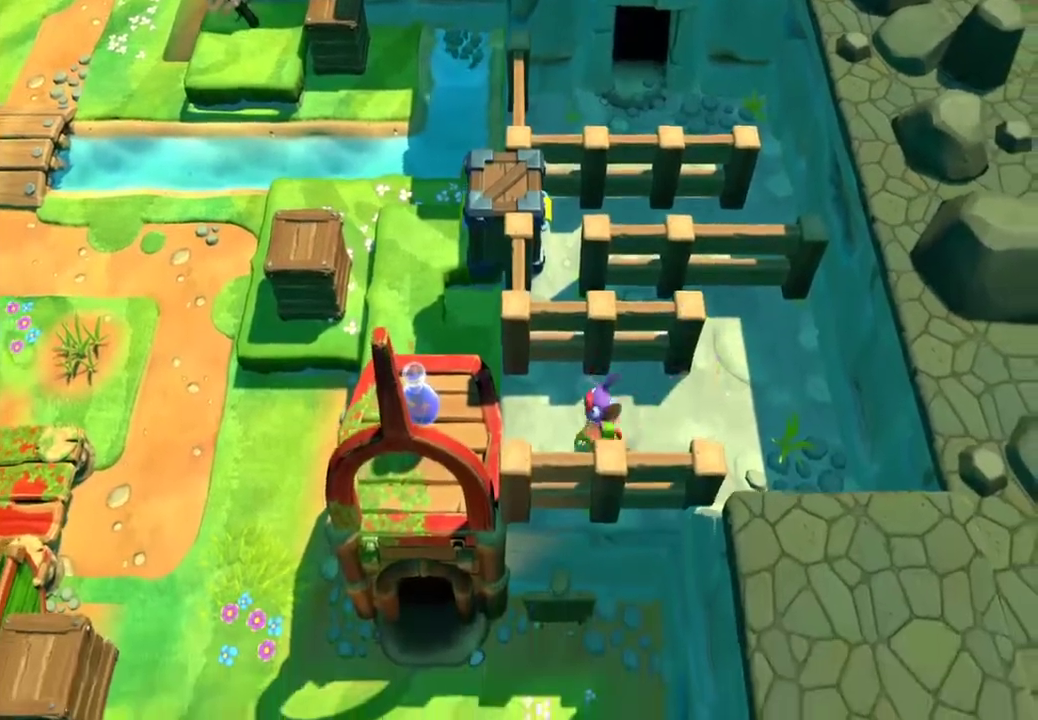
{"buttons": [], "left_stick": "down-left", "right_stick": "center", "events": [[33, "left_stick", "up-left"], [133, "A", "down"], [250, "A", "up"], [350, "left_stick", "left"], [467, "left_stick", "down-left"]]}
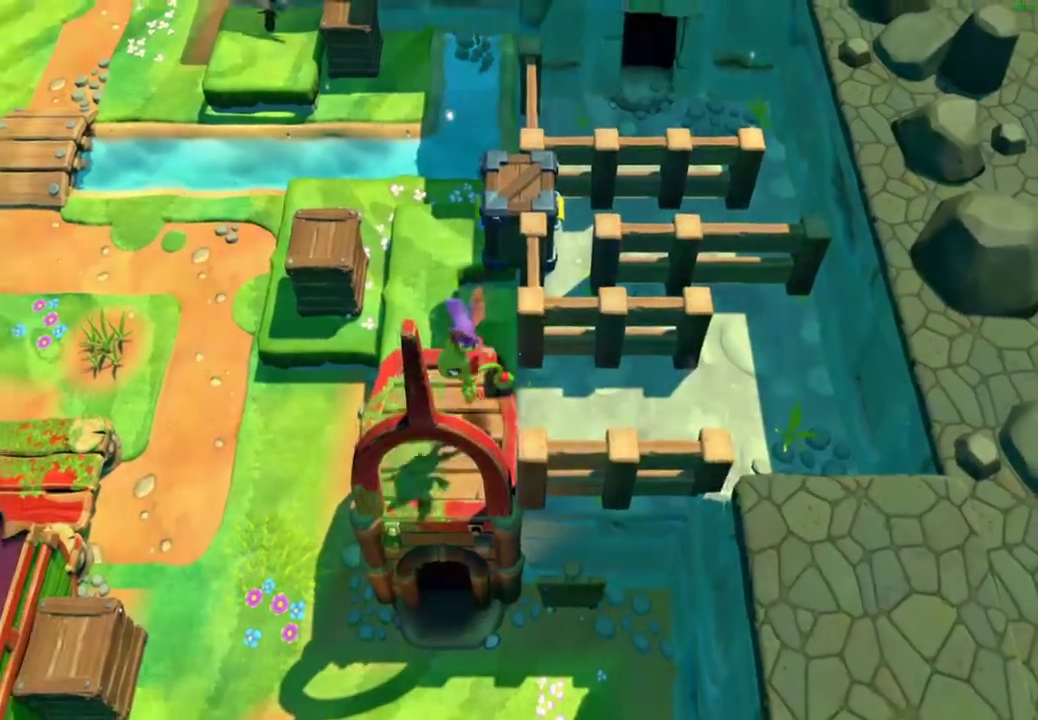
{"buttons": [], "left_stick": "center", "right_stick": "center", "events": [[17, "left_stick", "down"], [367, "left_stick", "down-right"], [417, "left_stick", "center"]]}
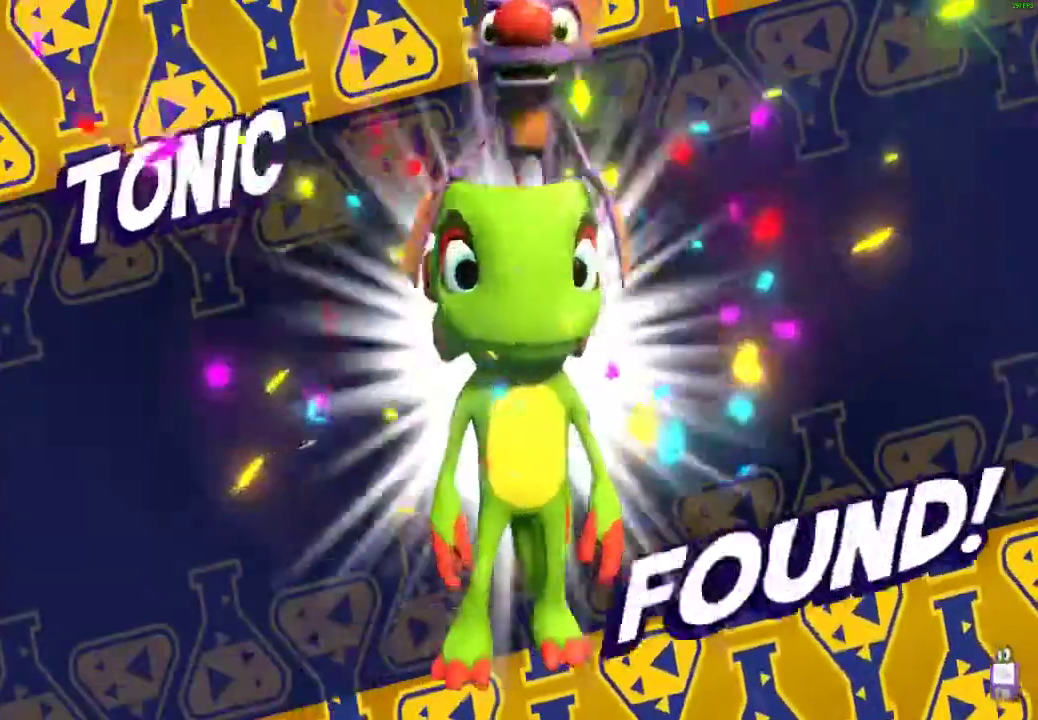
{"buttons": [], "left_stick": "down", "right_stick": "center", "events": [[100, "left_stick", "down"]]}
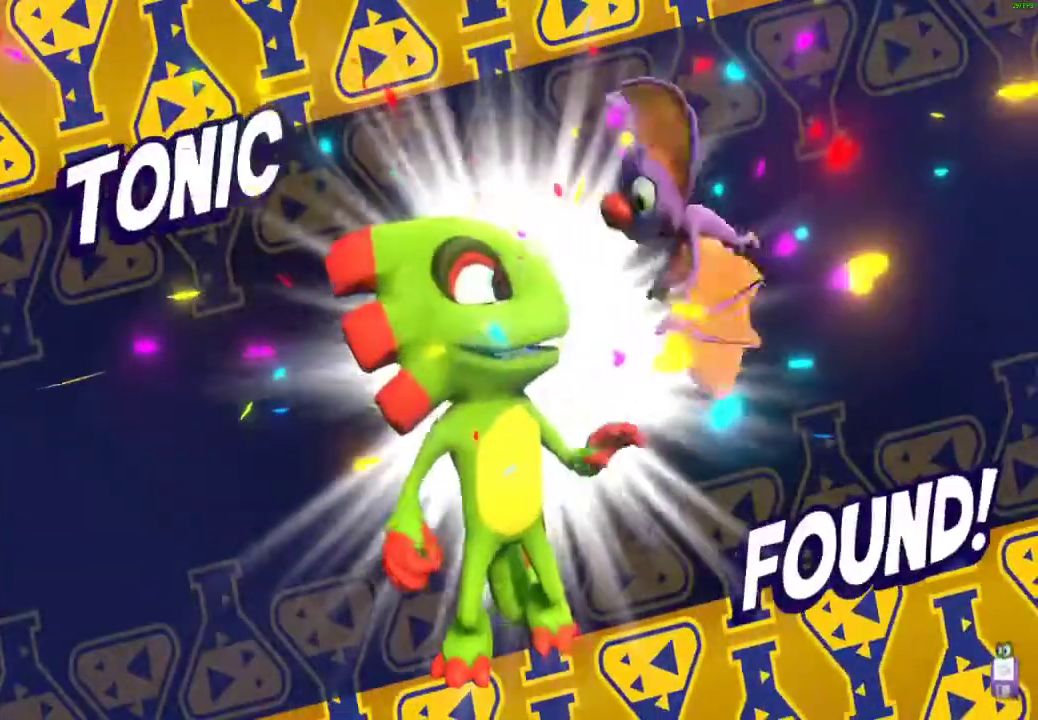
{"buttons": [], "left_stick": "down", "right_stick": "center", "events": []}
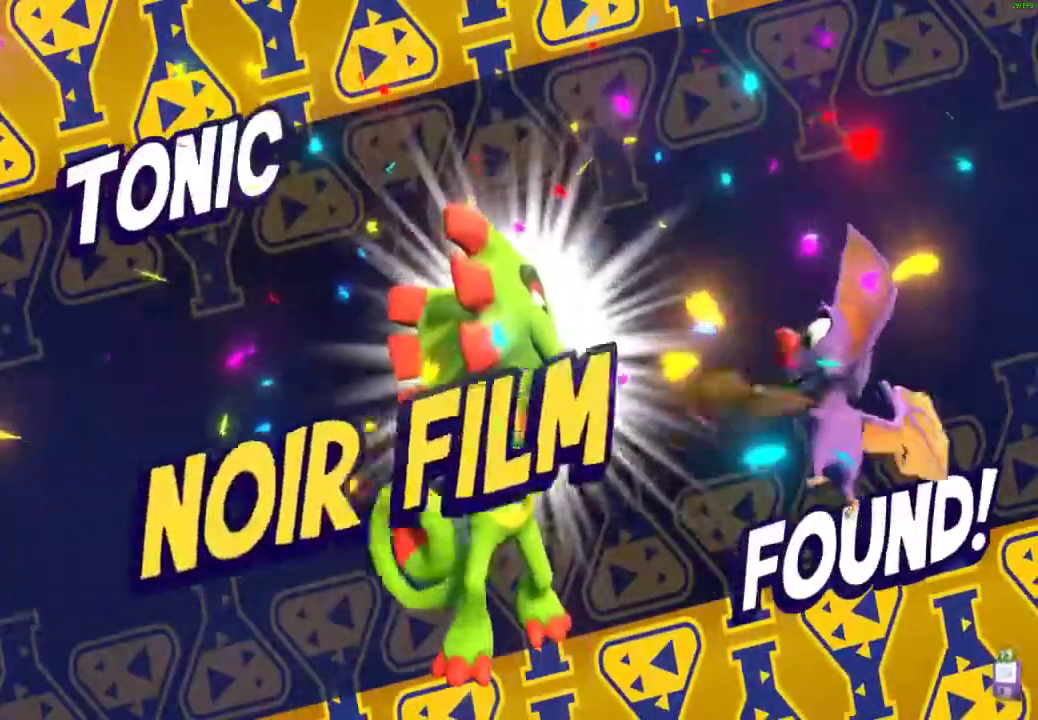
{"buttons": [], "left_stick": "down", "right_stick": "center", "events": []}
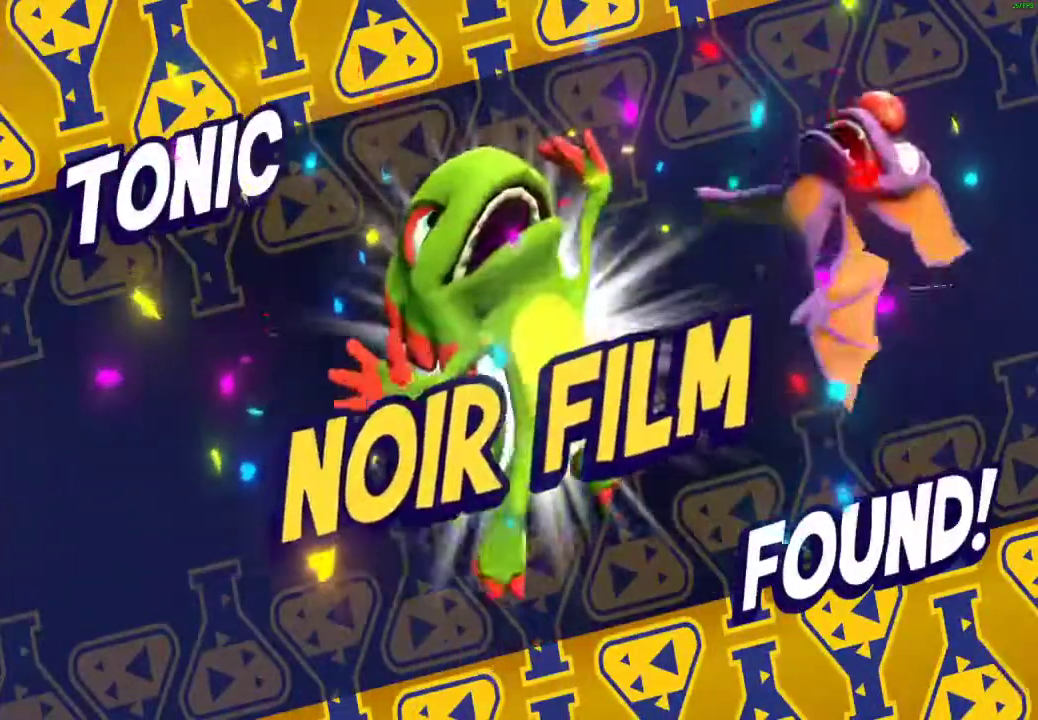
{"buttons": [], "left_stick": "down", "right_stick": "center", "events": []}
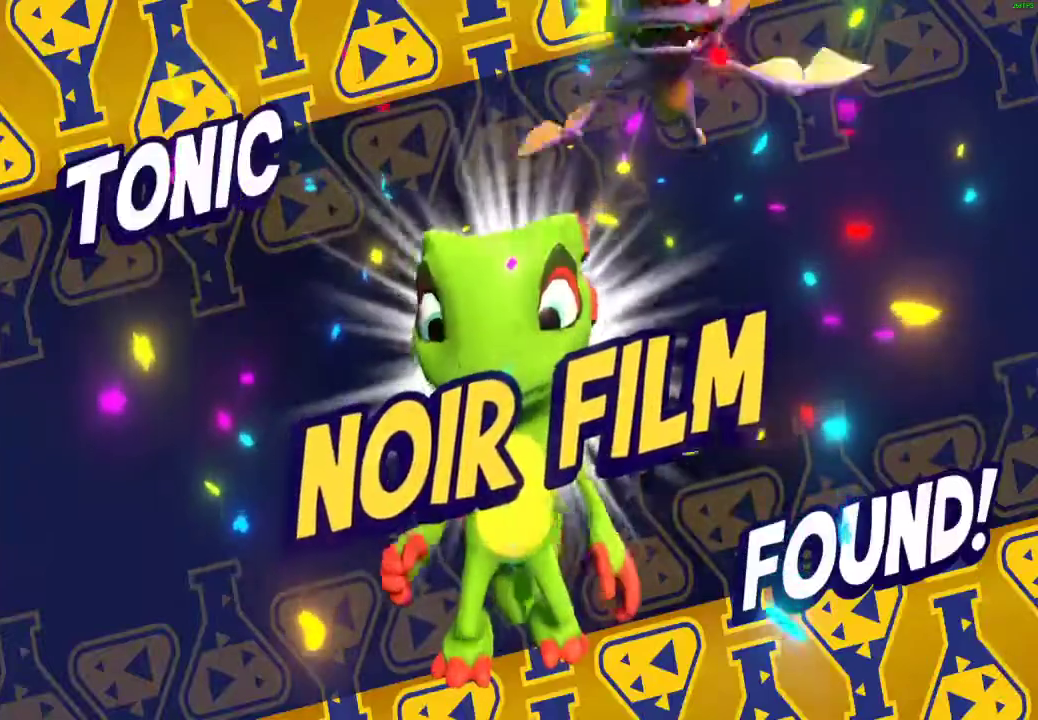
{"buttons": [], "left_stick": "down", "right_stick": "center", "events": []}
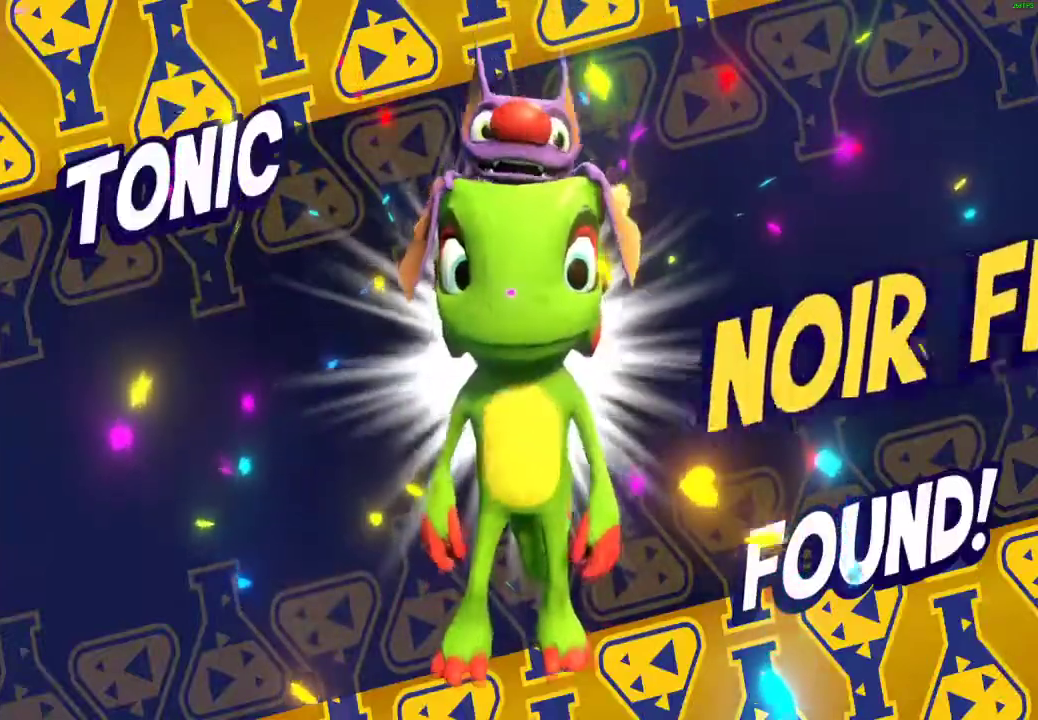
{"buttons": [], "left_stick": "down", "right_stick": "center", "events": []}